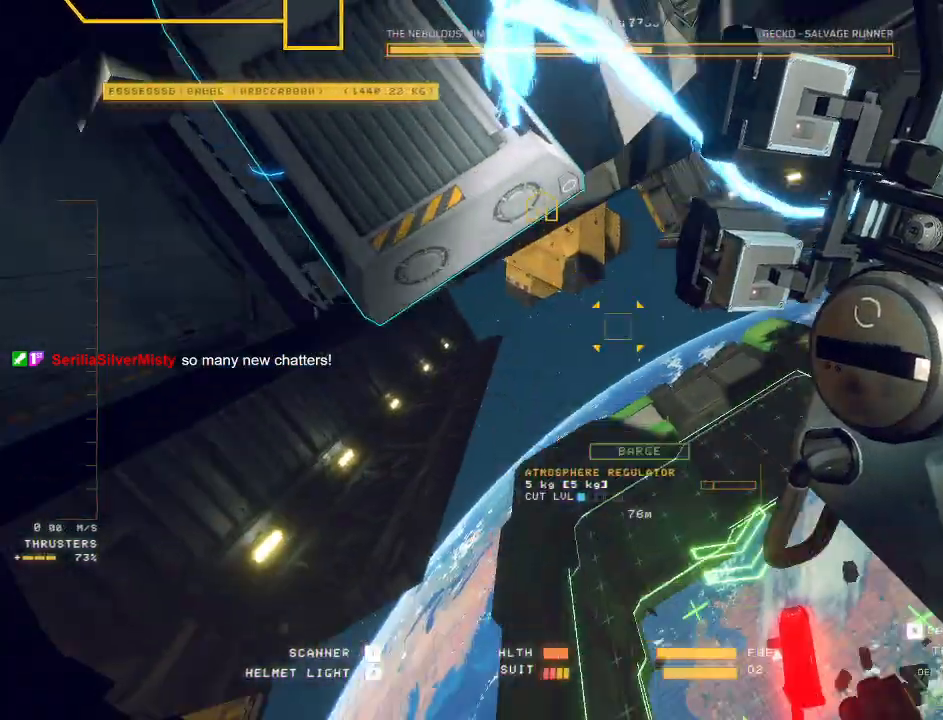
Gameplay with keyboard and mouse; each line is a JSON object with the keys and mouse buttons held at the frame after it. "events" lists presses ("down") and releases ("up") of "a", "c", "ctrl", "d", "e", "f", "q", "r", "s", "shift", "space", "tab", "v", "w", "x", "z", "mouse_left", "mouse_wheel", "mouse_right", "mouse_mb4" and "mouse_mb5" between this image and that frame as [ms after this image, input, new state], when the widget could be followed in between. "mouse_left", "mouse_wheel", "mouse_right", "mouse_mb4", "mouse_mb5" = the "left", "wheel", "right", "mb4", "mb5" buttons of the "mouse" list. No other keys are recorded. "wheel" means that the mouse wheel is clicked or scrolled. Mouse movement is not recorded.
{"keys": ["a"], "mouse": ["left"], "events": [[300, "f", "down"], [450, "a", "down"], [467, "ctrl", "up"], [483, "f", "up"]]}
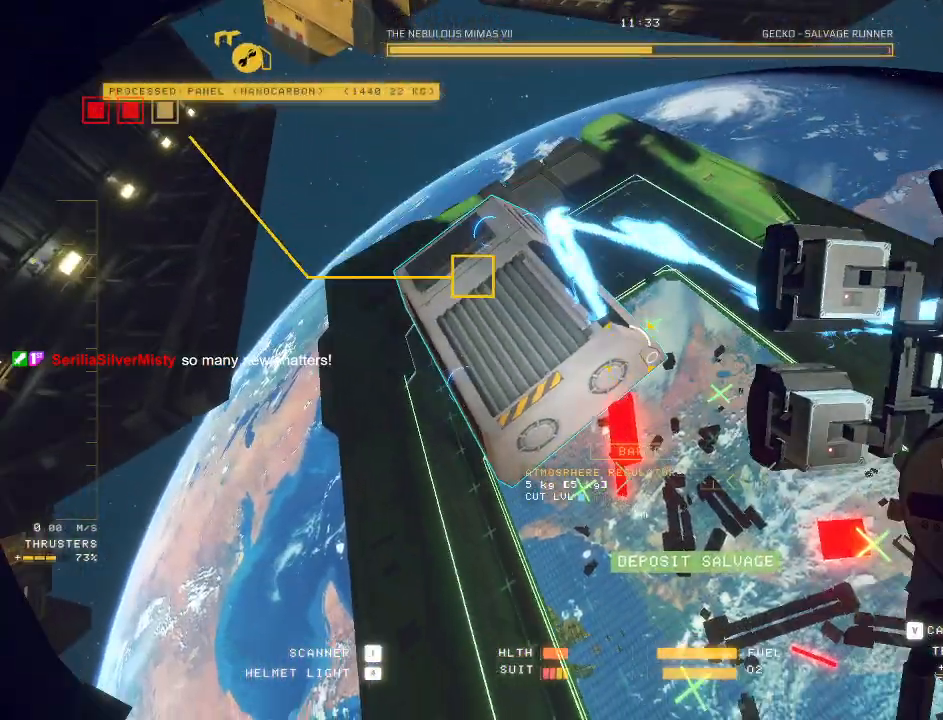
{"keys": ["a", "e", "space", "w"], "mouse": ["mb5"], "events": [[17, "mouse_left", "up"], [100, "e", "down"], [133, "space", "down"], [133, "w", "down"], [400, "mouse_mb5", "down"]]}
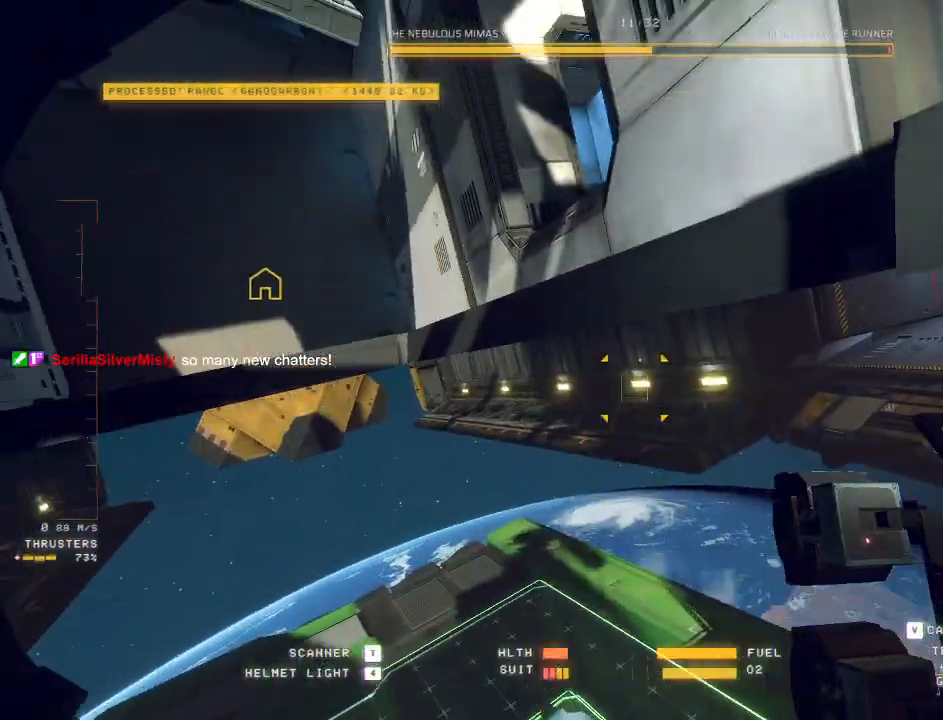
{"keys": ["a"], "mouse": ["mb5"], "events": [[17, "e", "up"], [333, "w", "up"], [467, "space", "up"]]}
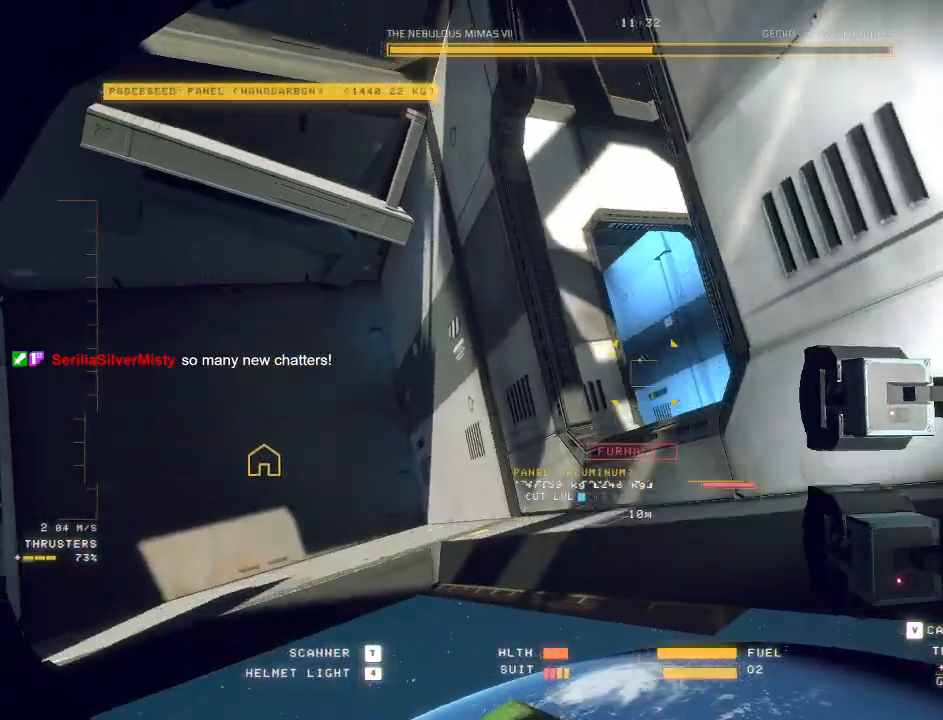
{"keys": ["ctrl"], "mouse": ["mb5"], "events": [[17, "a", "up"], [100, "ctrl", "down"], [117, "q", "down"], [500, "q", "up"]]}
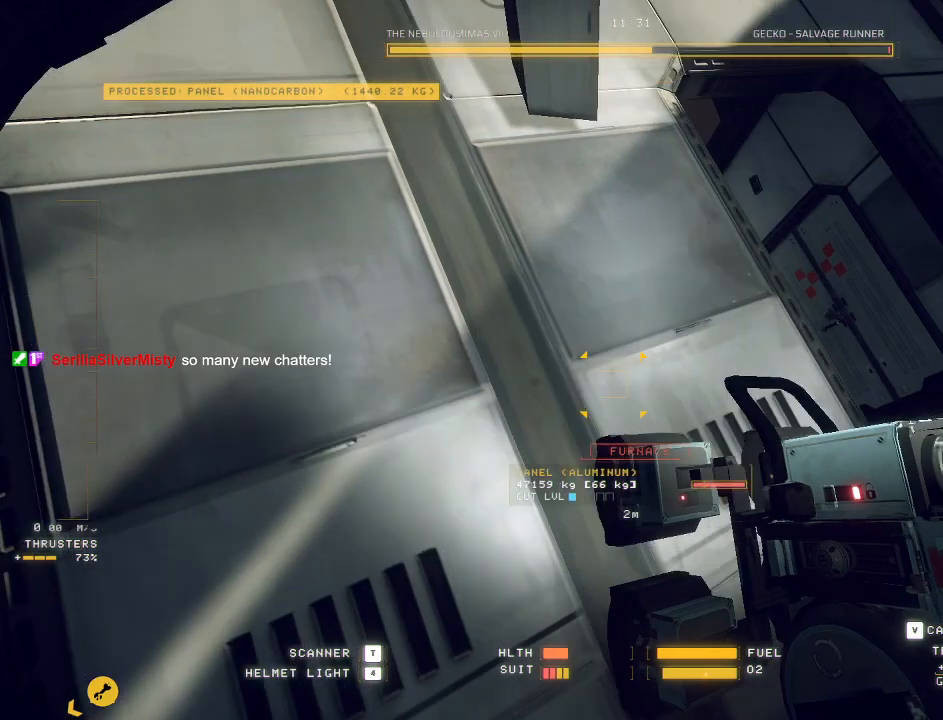
{"keys": ["d", "q", "w"], "mouse": ["mb5"], "events": [[283, "ctrl", "up"], [350, "d", "down"], [400, "q", "down"], [467, "w", "down"]]}
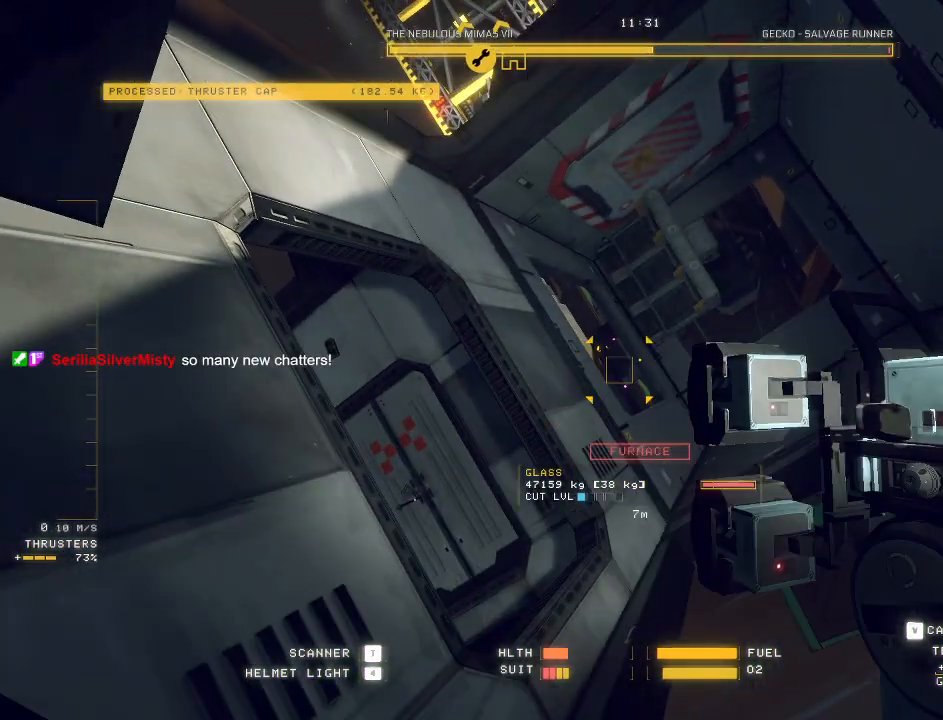
{"keys": ["d", "space", "w"], "mouse": [], "events": [[300, "mouse_mb5", "up"], [433, "space", "down"], [467, "q", "up"]]}
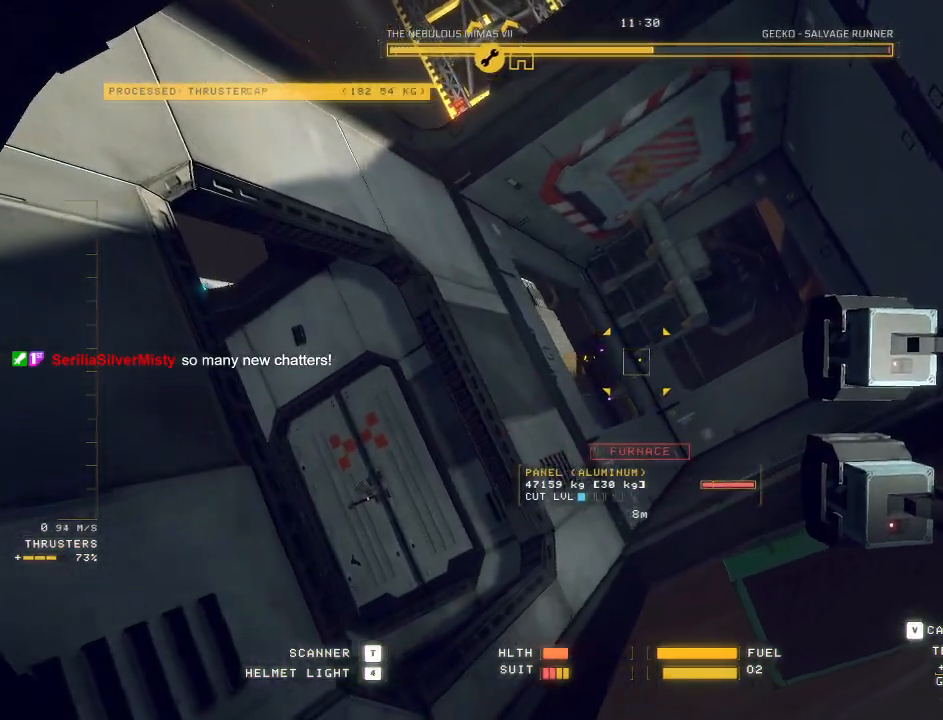
{"keys": ["space"], "mouse": [], "events": [[50, "d", "up"], [83, "space", "up"], [300, "space", "down"], [333, "space", "up"], [500, "space", "down"], [500, "w", "up"]]}
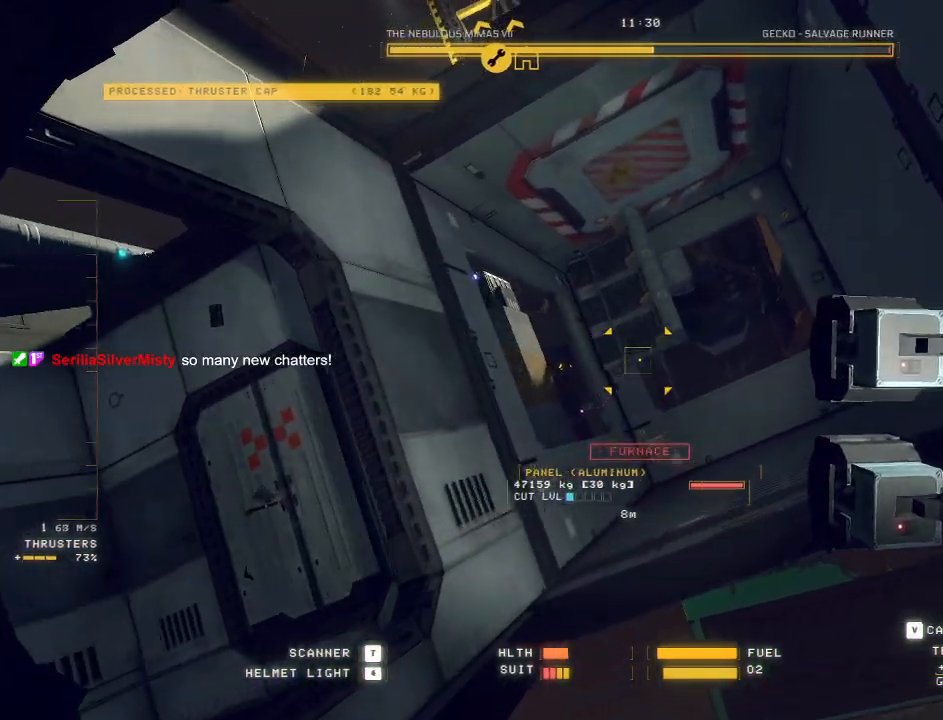
{"keys": ["s", "space"], "mouse": ["left", "mb5"], "events": [[50, "space", "up"], [83, "ctrl", "down"], [167, "mouse_mb5", "down"], [250, "s", "down"], [317, "mouse_left", "down"], [383, "mouse_right", "down"], [483, "mouse_right", "up"], [500, "ctrl", "up"], [500, "space", "down"]]}
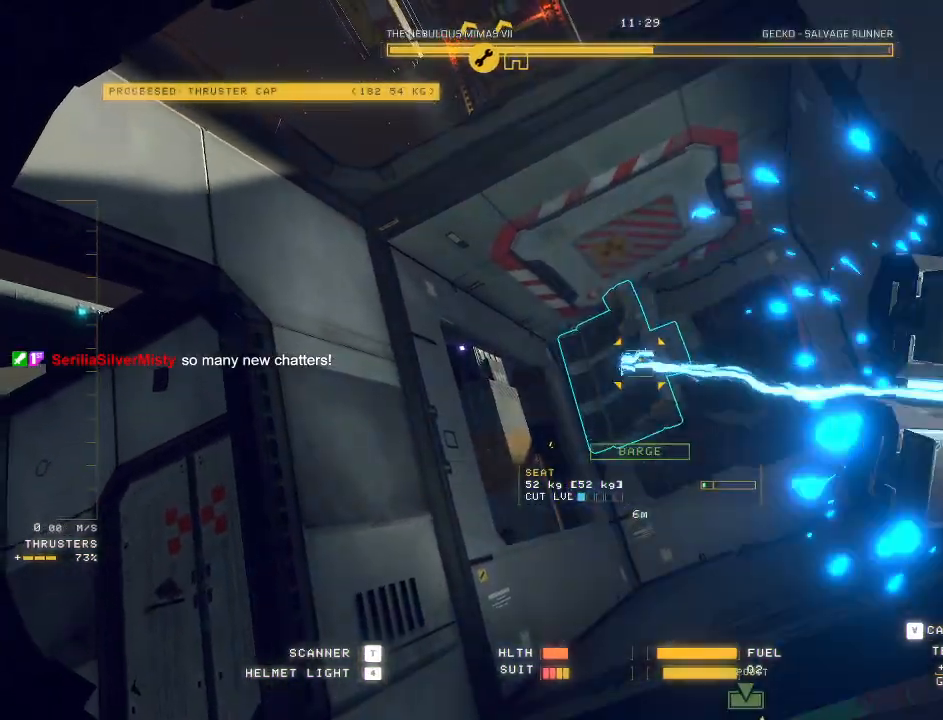
{"keys": ["s", "space"], "mouse": ["left", "mb5"], "events": [[83, "mouse_right", "down"], [133, "mouse_right", "up"], [217, "mouse_right", "down"], [300, "mouse_right", "up"]]}
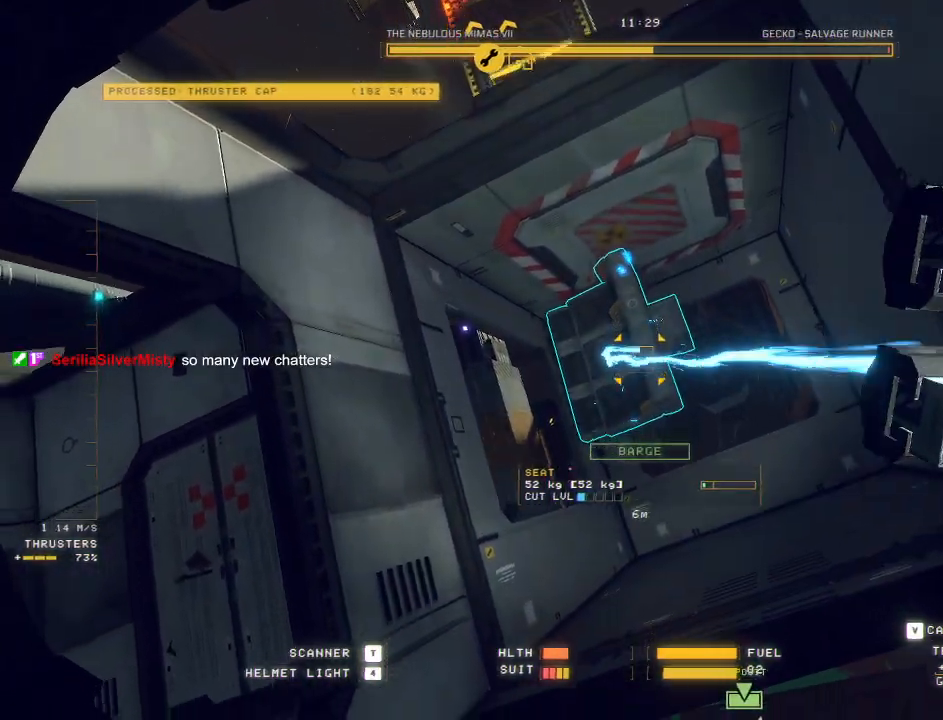
{"keys": ["s"], "mouse": ["left", "mb5"], "events": [[183, "space", "up"]]}
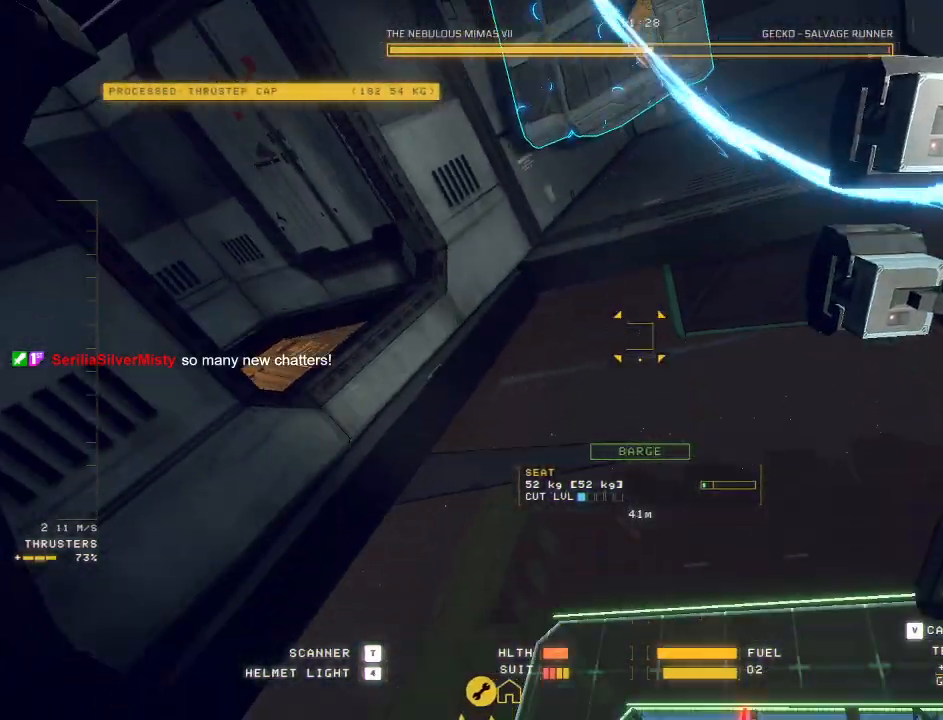
{"keys": ["ctrl"], "mouse": ["left", "mb5"], "events": [[183, "s", "up"], [267, "ctrl", "down"]]}
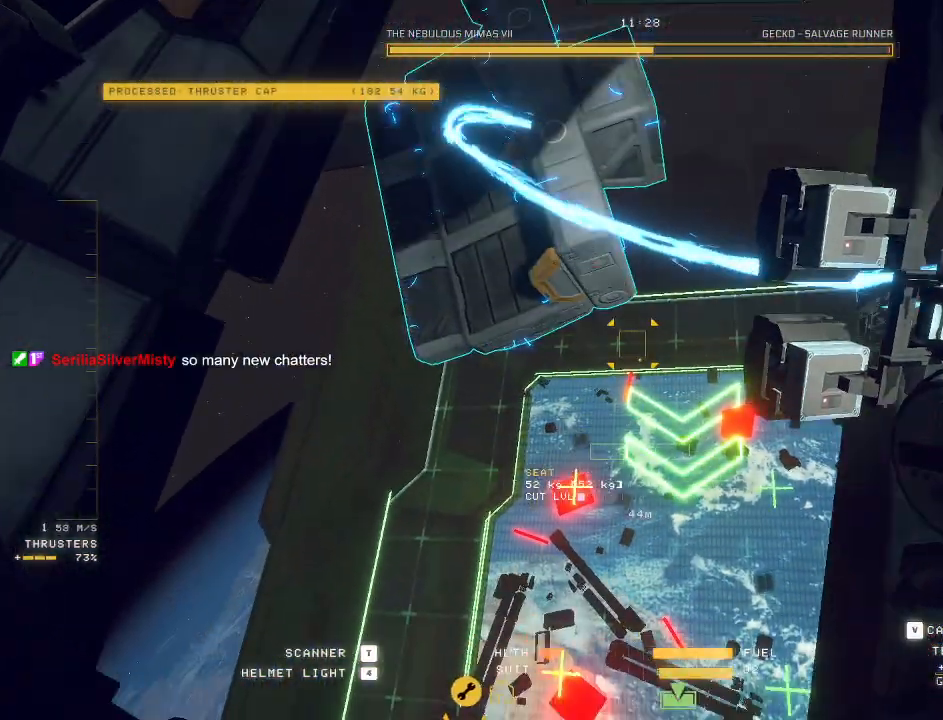
{"keys": ["w"], "mouse": ["mb5"], "events": [[50, "f", "down"], [300, "f", "up"], [450, "ctrl", "up"], [483, "mouse_left", "up"], [483, "w", "down"]]}
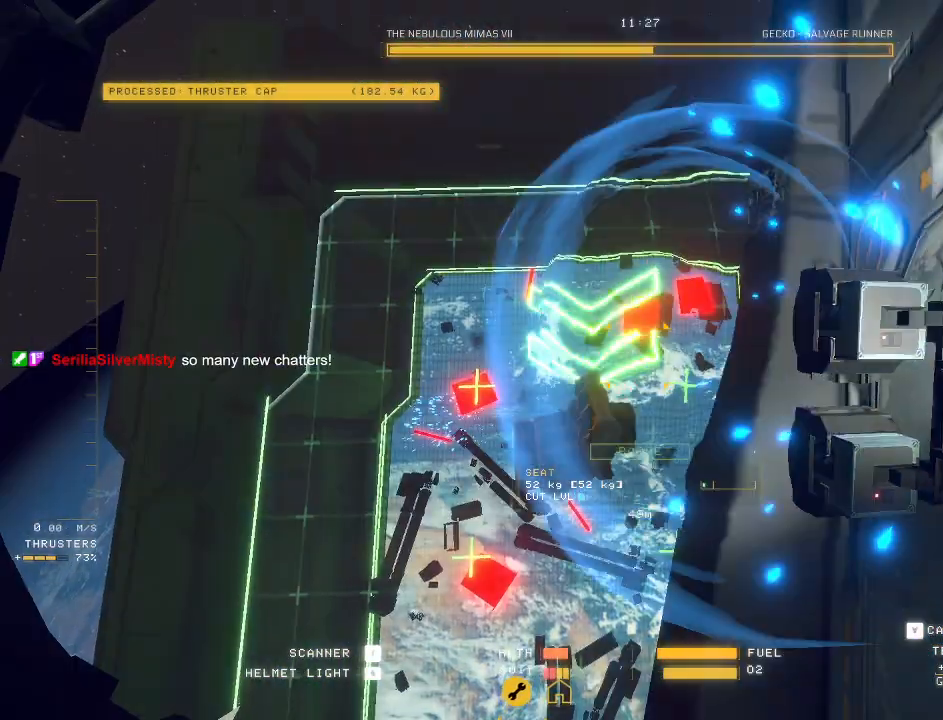
{"keys": ["space", "w"], "mouse": [], "events": [[317, "mouse_mb5", "up"], [467, "space", "down"]]}
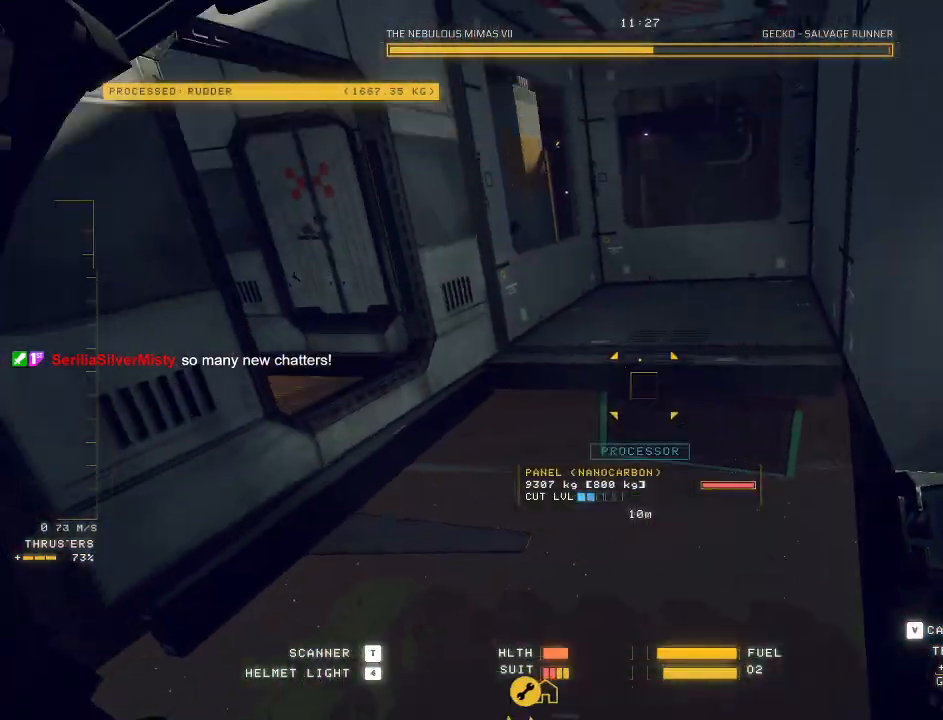
{"keys": ["d", "space", "w"], "mouse": [], "events": [[317, "d", "down"]]}
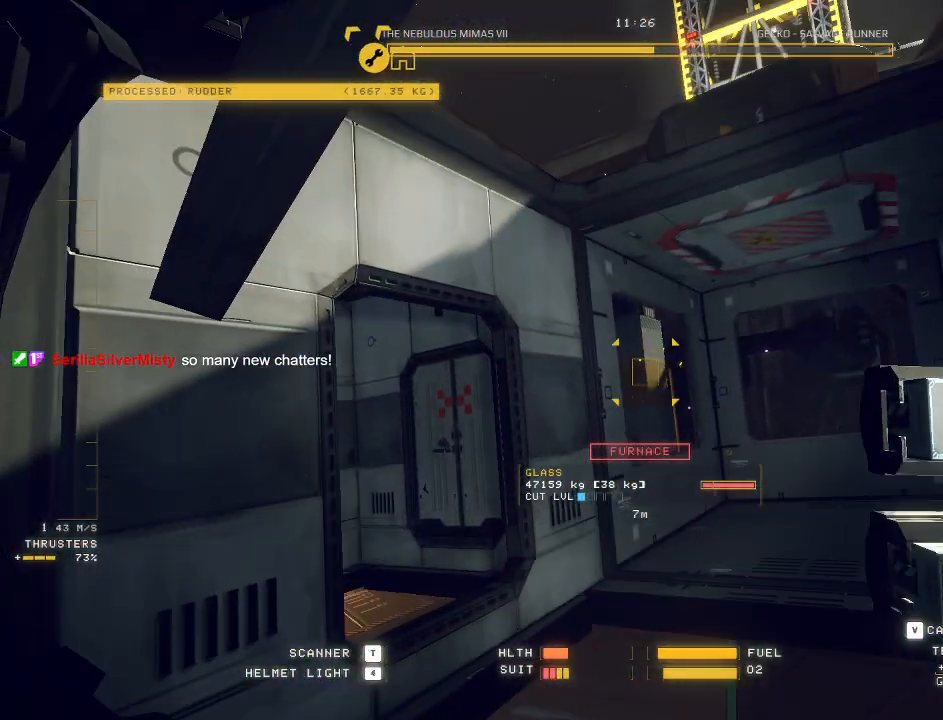
{"keys": ["w"], "mouse": [], "events": [[450, "d", "up"], [500, "space", "up"]]}
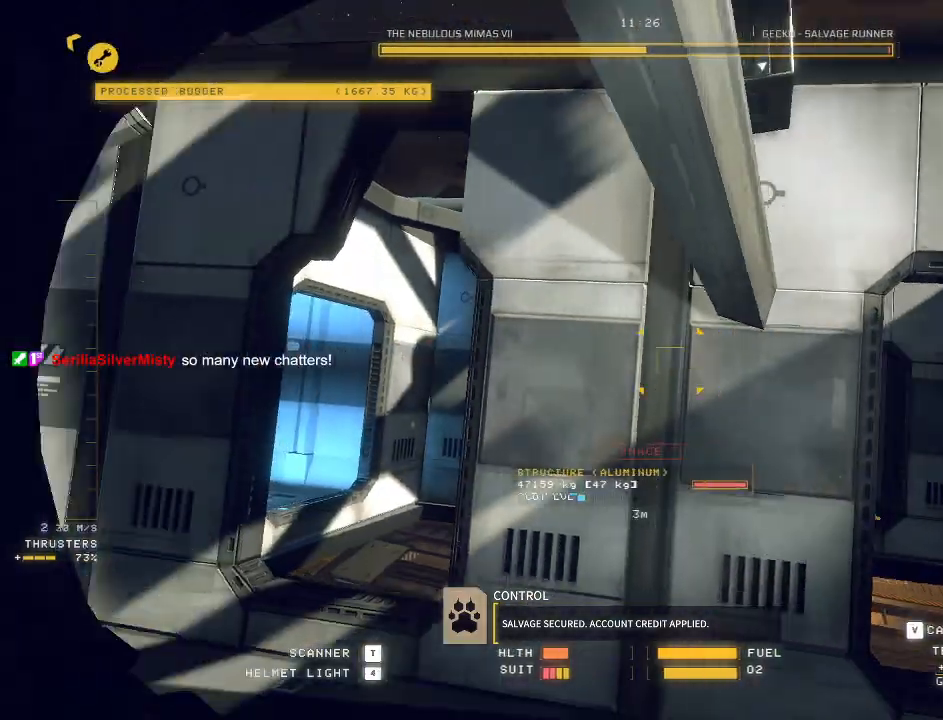
{"keys": ["ctrl", "e"], "mouse": [], "events": [[17, "w", "up"], [183, "ctrl", "down"], [250, "e", "down"]]}
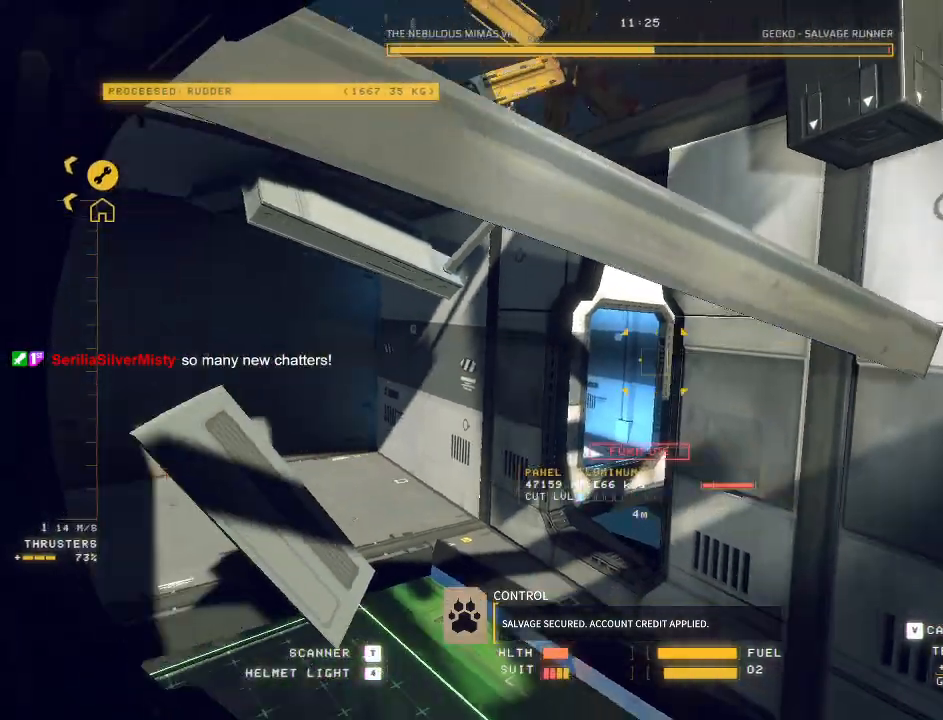
{"keys": ["d", "space", "w"], "mouse": ["mb5"], "events": [[117, "e", "up"], [300, "ctrl", "up"], [333, "d", "down"], [333, "w", "down"], [383, "space", "down"], [500, "mouse_mb5", "down"]]}
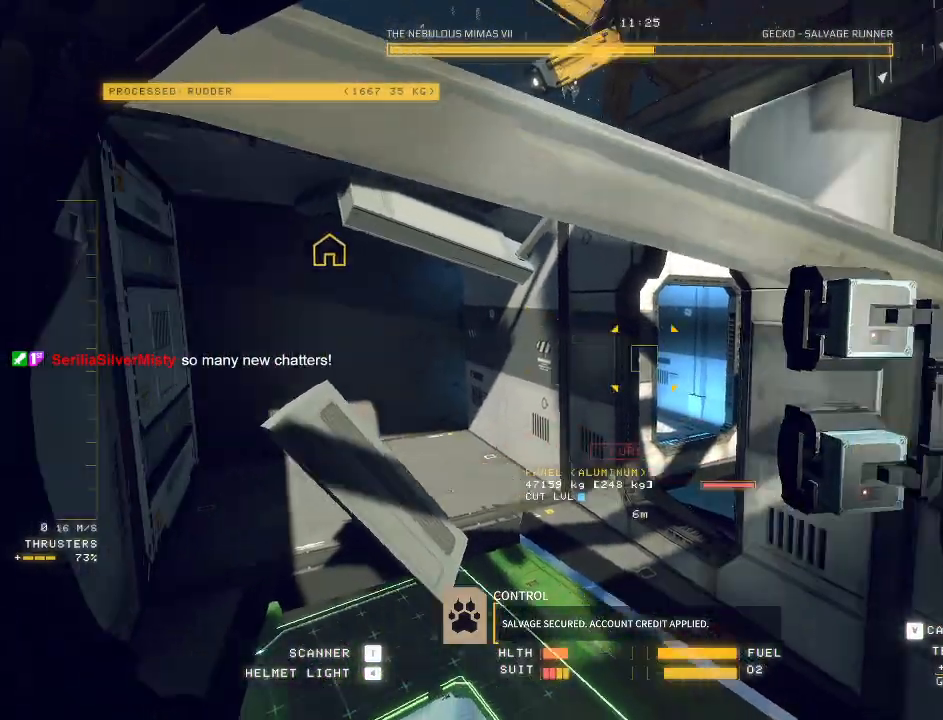
{"keys": ["space", "w"], "mouse": ["mb5"], "events": [[350, "d", "up"]]}
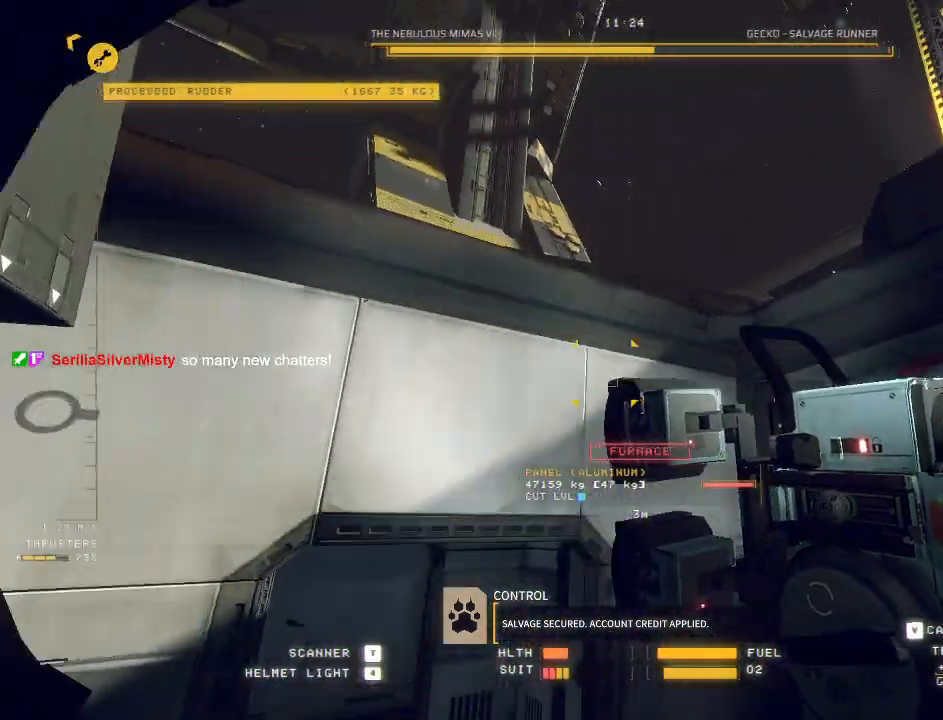
{"keys": ["space", "w"], "mouse": ["mb5"], "events": []}
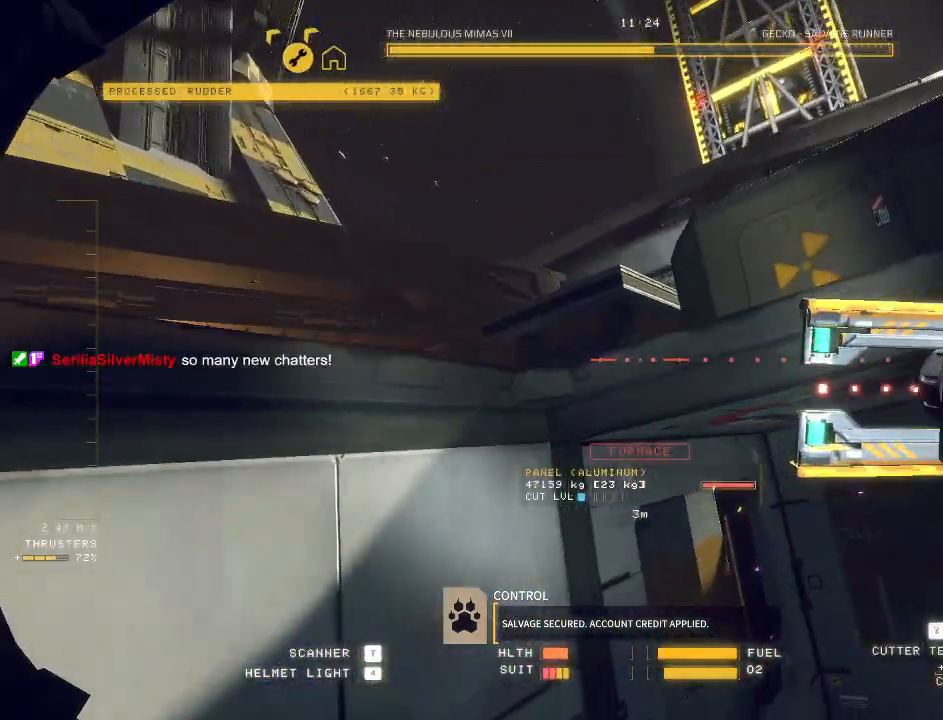
{"keys": ["w"], "mouse": ["mb5"], "events": [[217, "space", "up"]]}
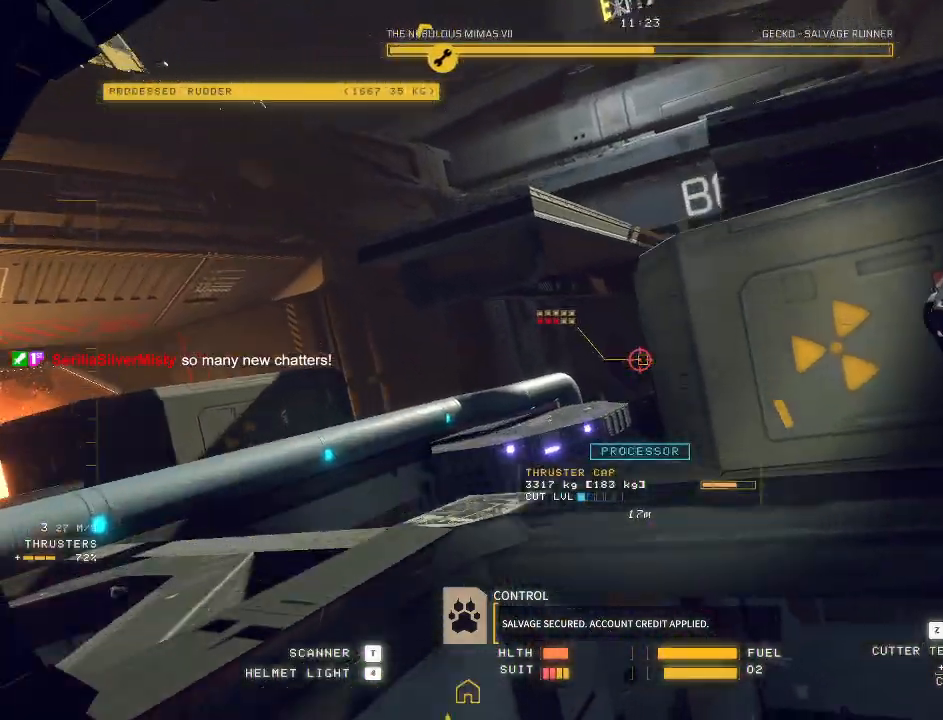
{"keys": [], "mouse": ["mb5"], "events": [[117, "mouse_right", "down"], [117, "mouse_wheel", "down"], [167, "mouse_wheel", "up"], [233, "mouse_right", "up"], [267, "r", "down"], [317, "w", "up"], [350, "r", "up"]]}
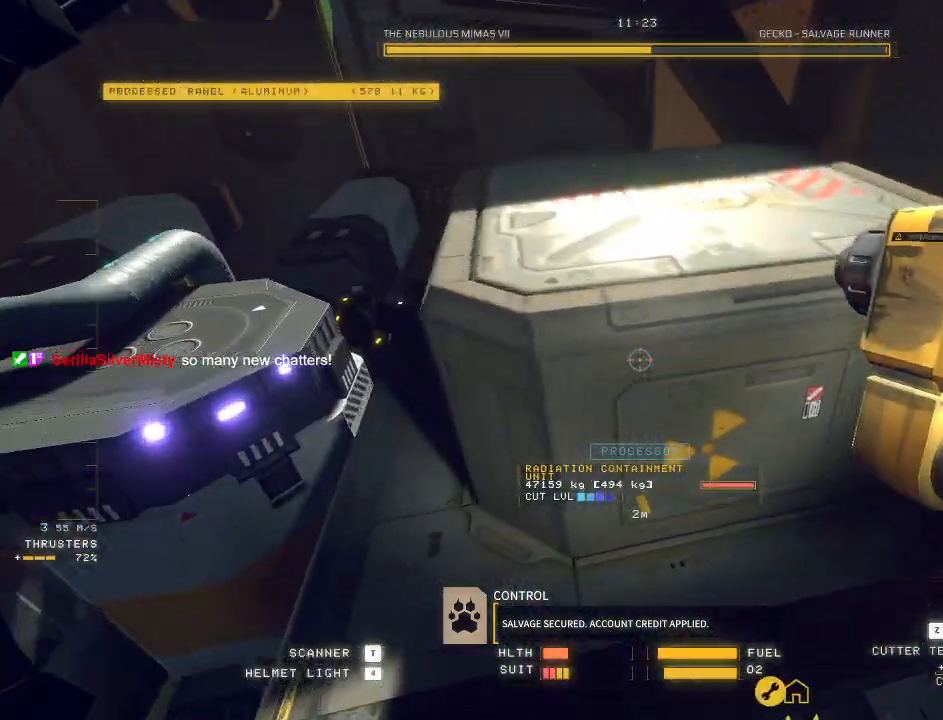
{"keys": ["ctrl"], "mouse": ["mb5"], "events": [[83, "ctrl", "down"]]}
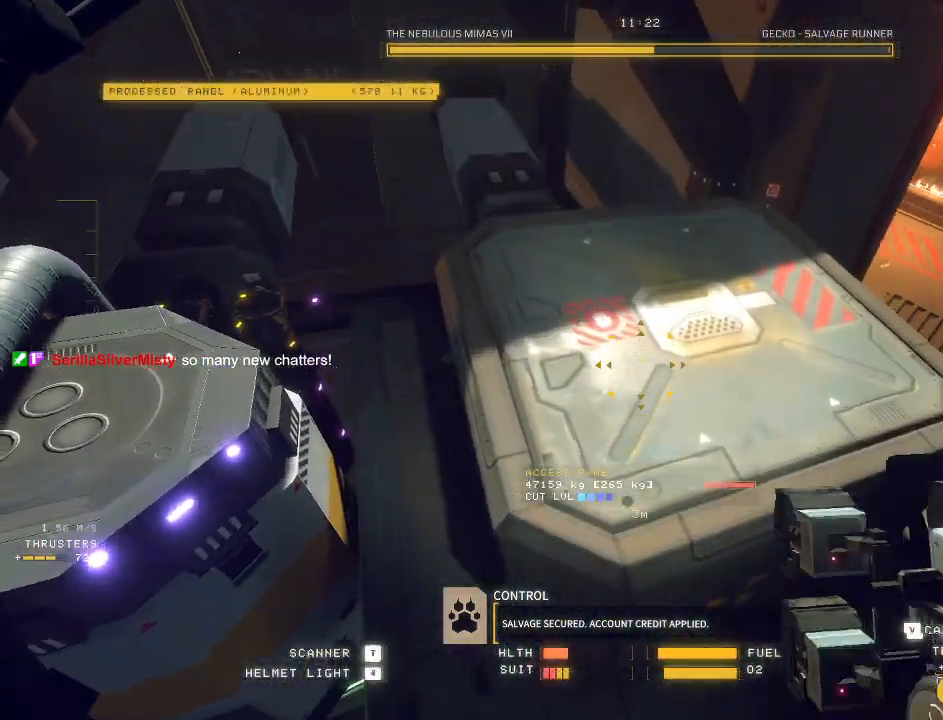
{"keys": ["d", "space"], "mouse": ["left", "mb5"], "events": [[50, "d", "down"], [117, "mouse_left", "down"], [317, "ctrl", "up"], [400, "space", "down"]]}
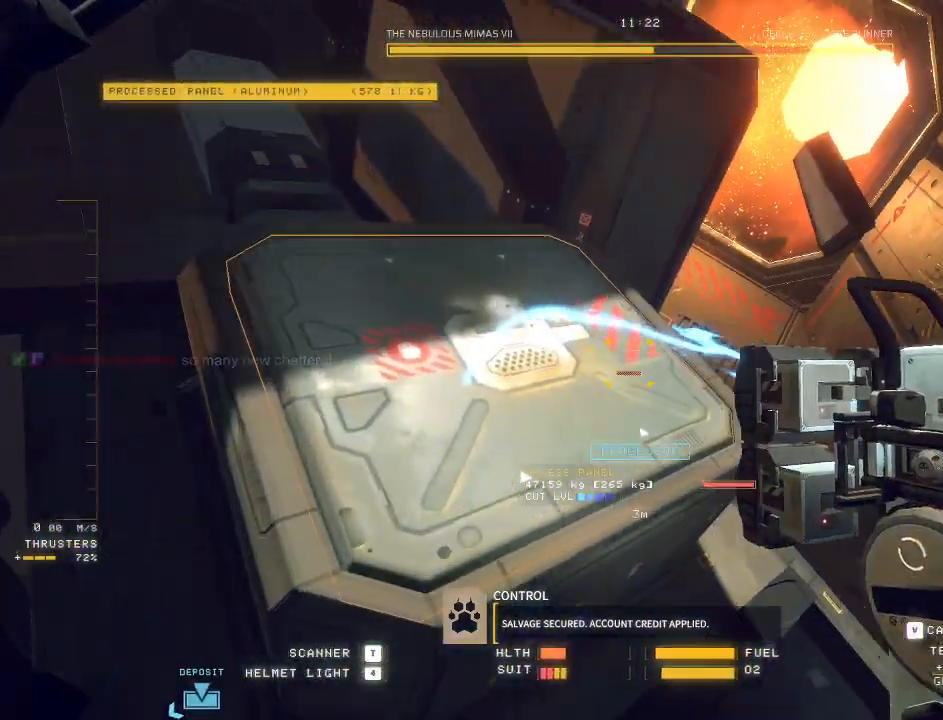
{"keys": ["d", "s", "space"], "mouse": ["left", "mb5"], "events": [[17, "s", "down"], [50, "mouse_right", "down"], [133, "mouse_right", "up"]]}
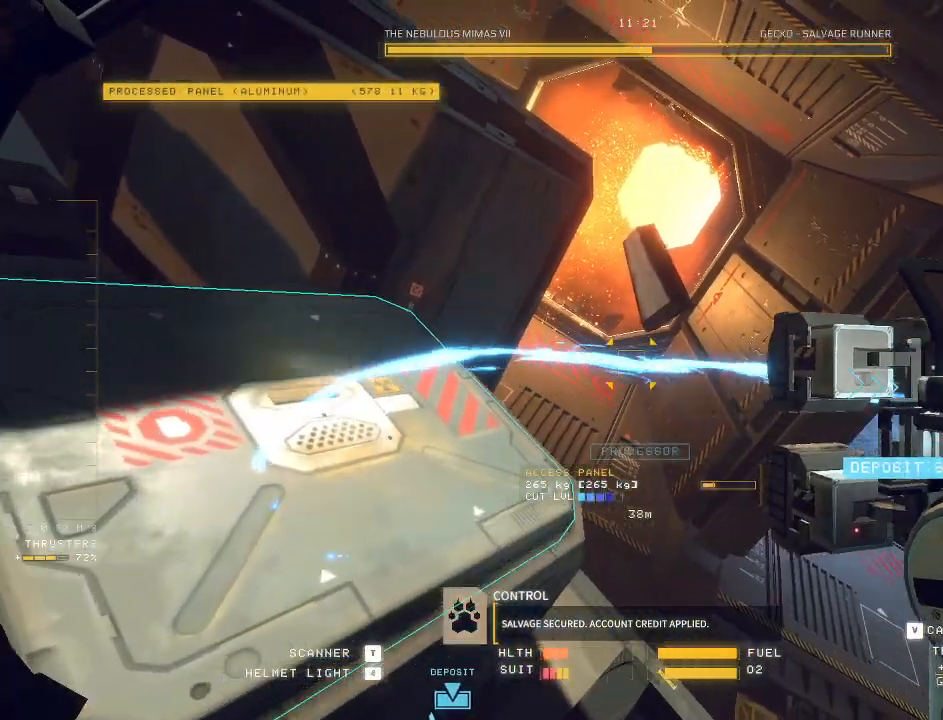
{"keys": ["d", "s", "space"], "mouse": ["left", "mb5"], "events": []}
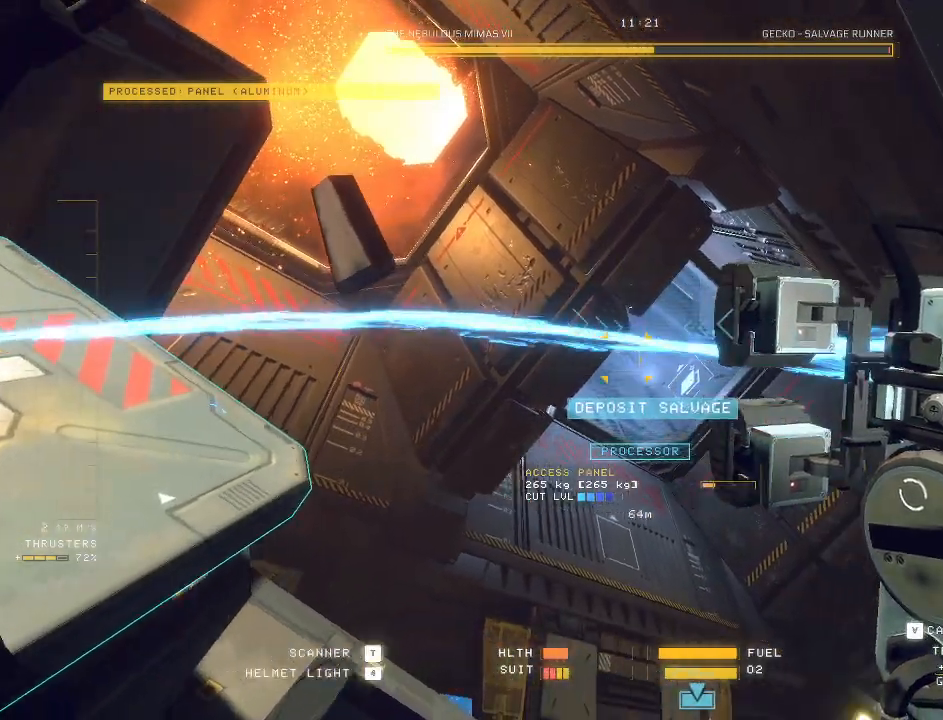
{"keys": ["ctrl", "f"], "mouse": ["left"], "events": [[100, "s", "up"], [117, "d", "up"], [133, "mouse_mb5", "up"], [133, "space", "up"], [150, "ctrl", "down"], [283, "f", "down"]]}
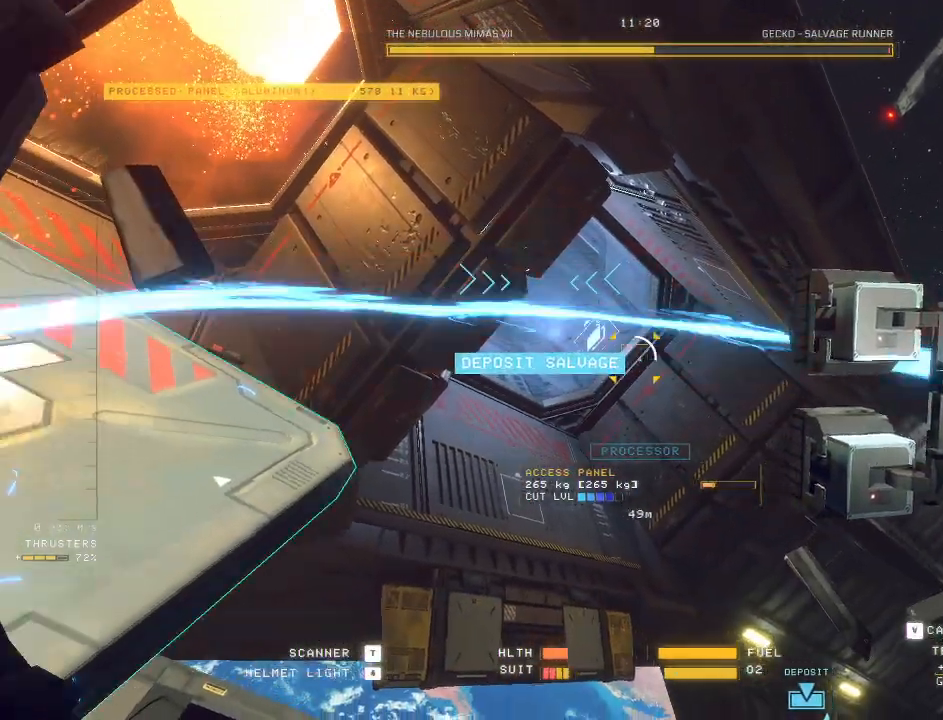
{"keys": ["ctrl"], "mouse": ["left"], "events": [[233, "w", "down"], [350, "w", "up"], [367, "f", "up"]]}
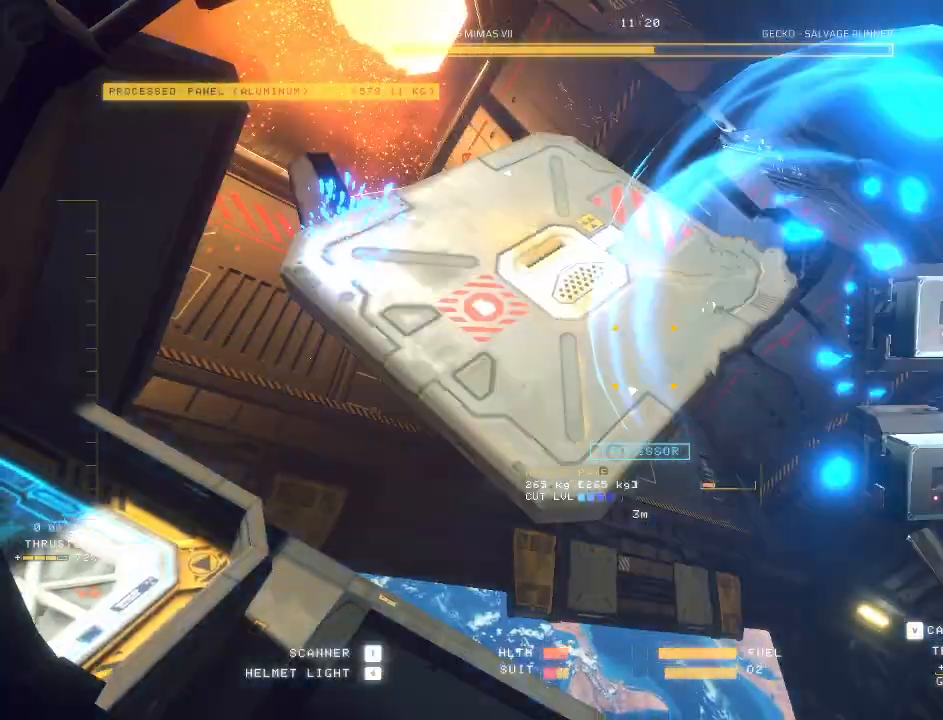
{"keys": ["q", "w"], "mouse": [], "events": [[17, "ctrl", "up"], [83, "w", "down"], [183, "mouse_left", "up"], [450, "q", "down"]]}
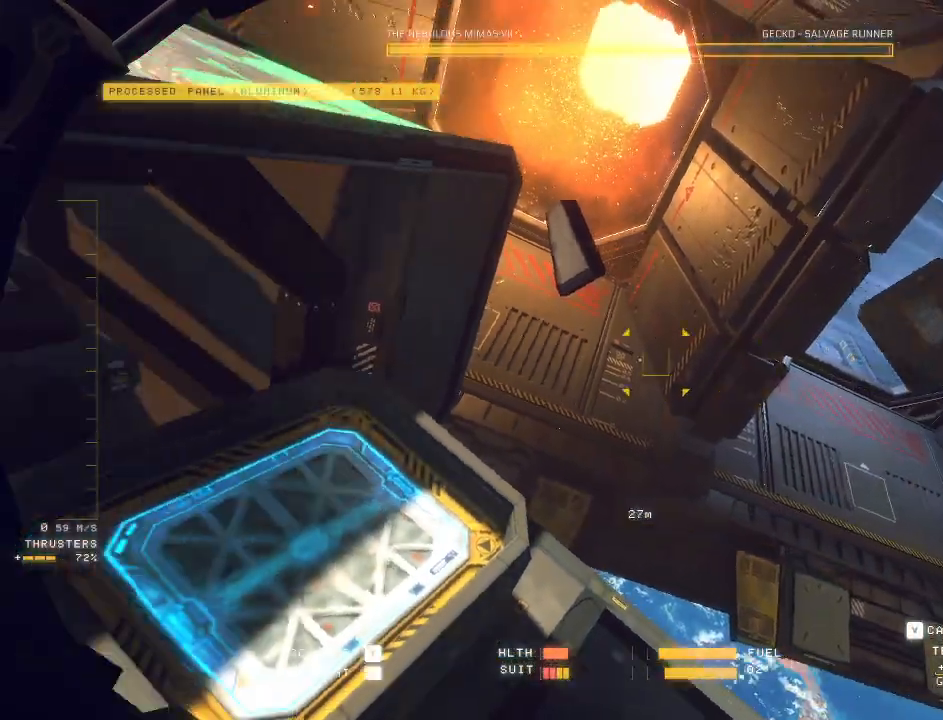
{"keys": ["d"], "mouse": ["left"], "events": [[100, "space", "down"], [167, "d", "down"], [350, "space", "up"], [417, "q", "up"], [450, "mouse_left", "down"], [467, "w", "up"]]}
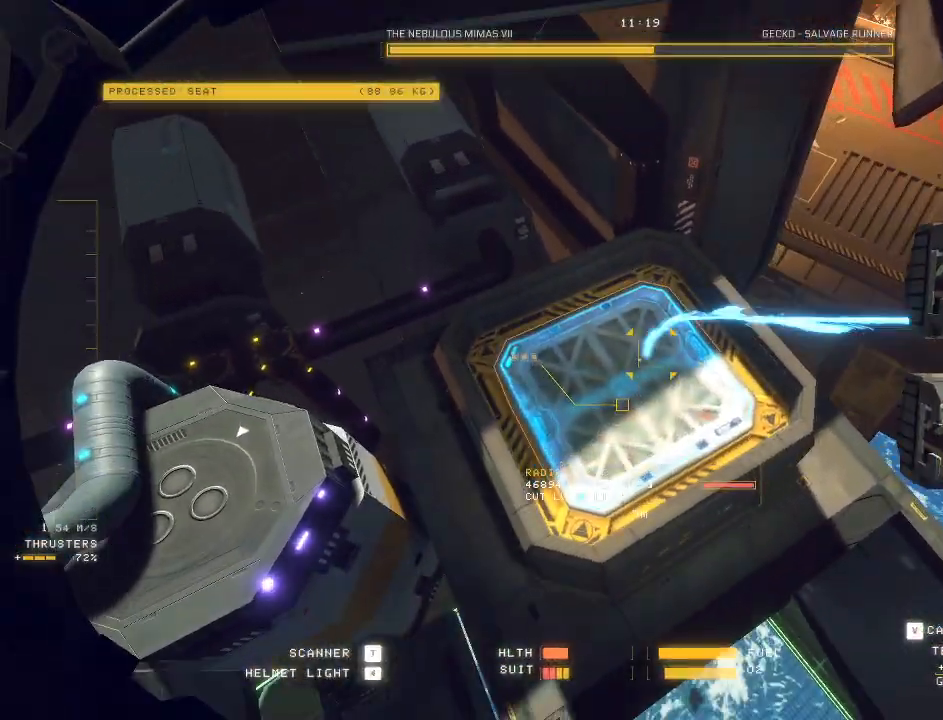
{"keys": ["ctrl"], "mouse": [], "events": [[17, "d", "up"], [67, "ctrl", "down"], [267, "mouse_left", "up"], [417, "q", "down"], [483, "q", "up"]]}